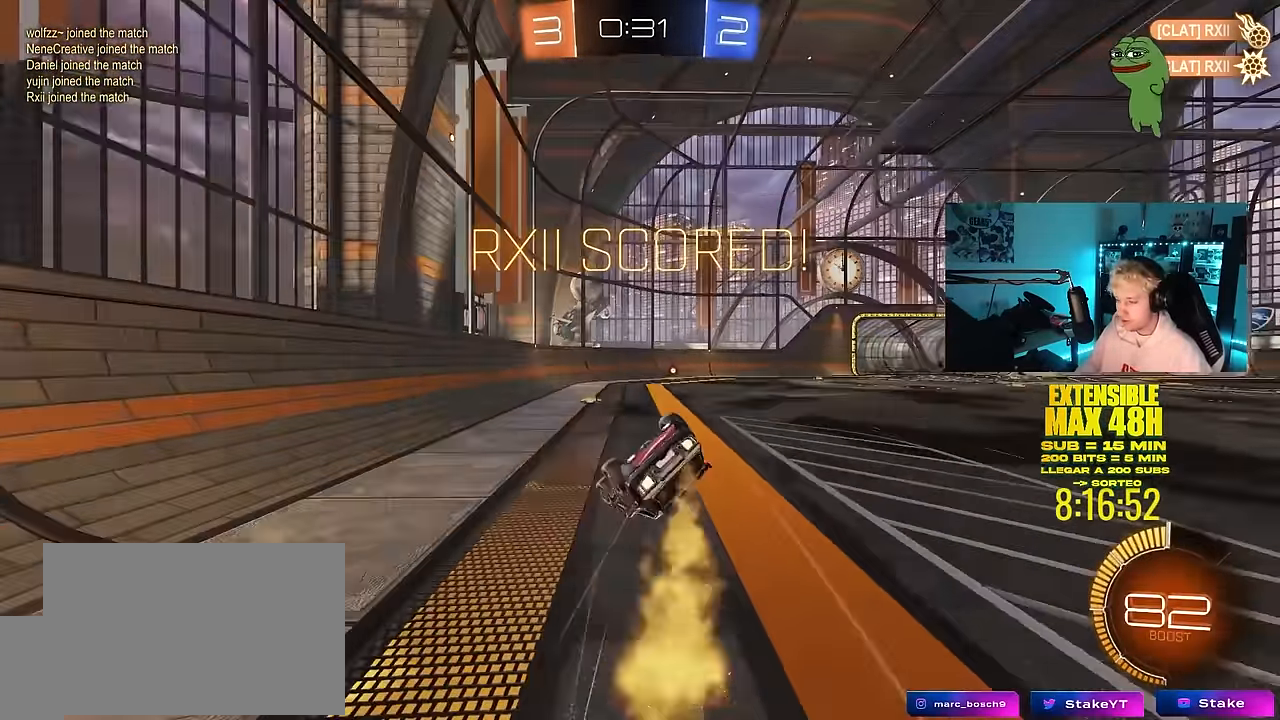
Gameplay with keyboard and mouse; each line is a JSON object with the keys and mouse buttons held at the frame after it. "events" lists presses ("down") and releases ("up") of "1", "2", "3", "4", "5", "a", "alt", "c", "caps_lock", "ctrl", "d", "e", "f", "g", "q", "r", "s", "shift", "space", "t", "tab", "v", "w", "x", "z", "mouse_left", "mouse_wheel" and "mouse_right" between this image and that frame as [ms after this image, input, new state], when the widget could be followed in between. "mouse_left", "mouse_wheel", "mouse_right" = the "left", "wheel", "right" buttons of the "mouse" list. No other keys are recorded. "wheel" means that the mouse wheel is clicked or scrolled. "mouse_move" is the direction in which the mouse moves at that frame (one of eight, or "still"), when it could be read.
{"keys": [], "mouse": [], "mouse_move": "still", "events": [[100, "s", "down"], [233, "mouse_left", "up"], [233, "s", "up"], [333, "s", "down"], [467, "d", "up"], [467, "s", "up"], [467, "shift", "up"]]}
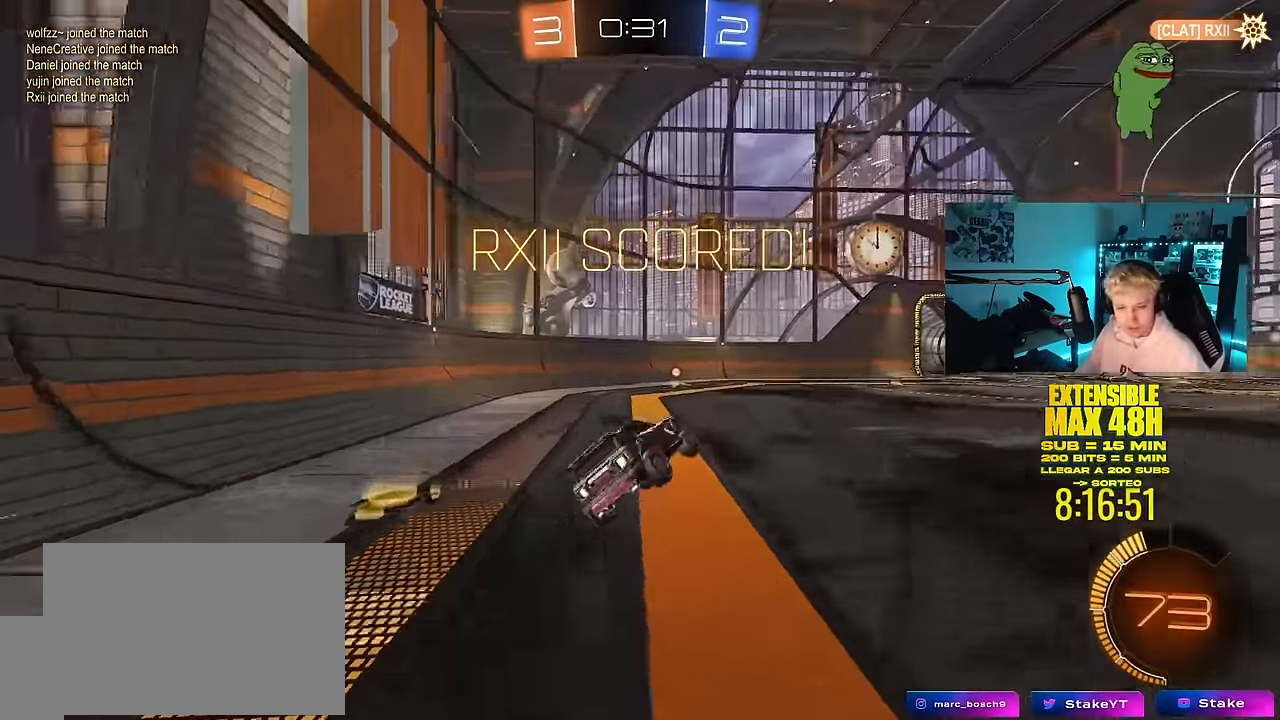
{"keys": [], "mouse": [], "mouse_move": "still", "events": []}
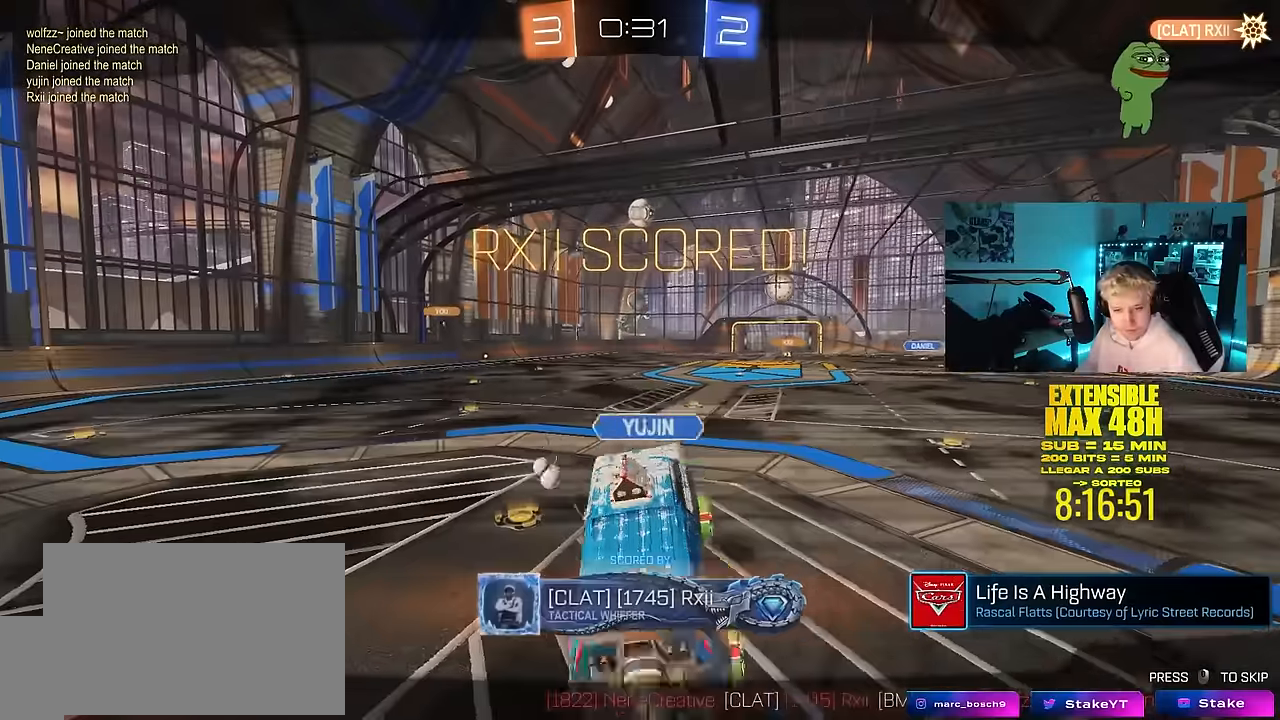
{"keys": [], "mouse": [], "mouse_move": "up", "events": []}
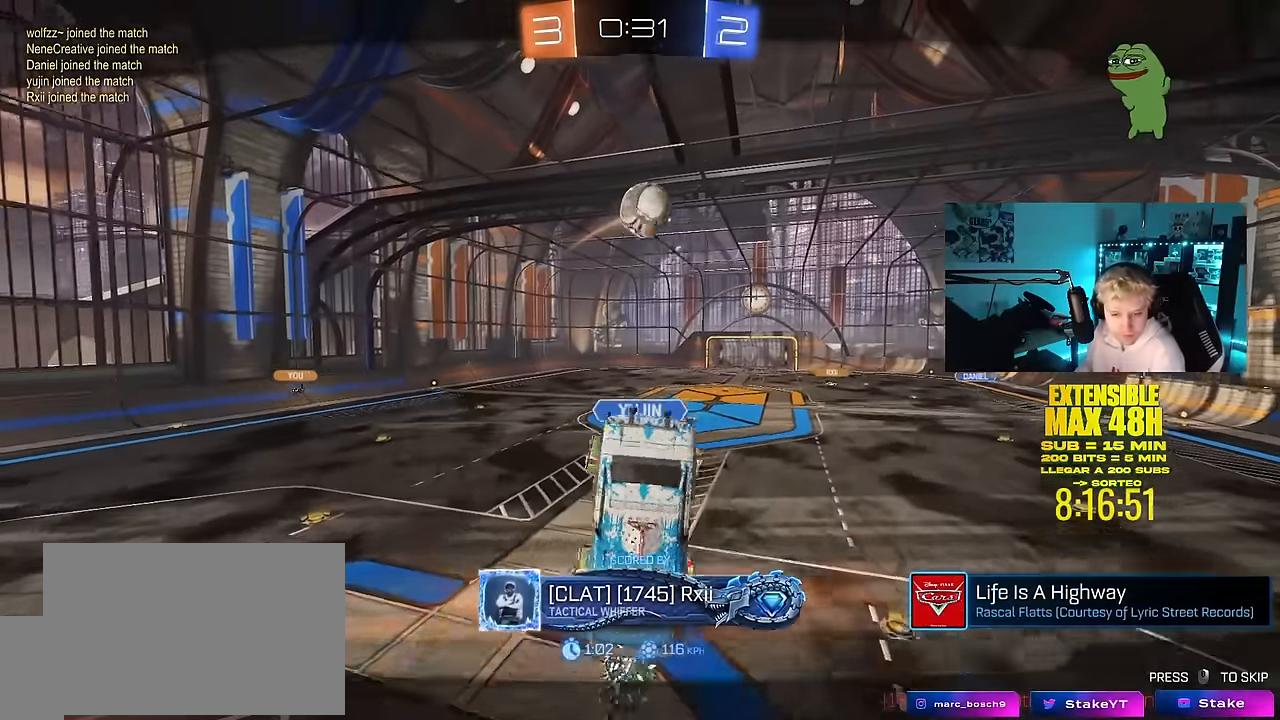
{"keys": [], "mouse": [], "mouse_move": "still", "events": []}
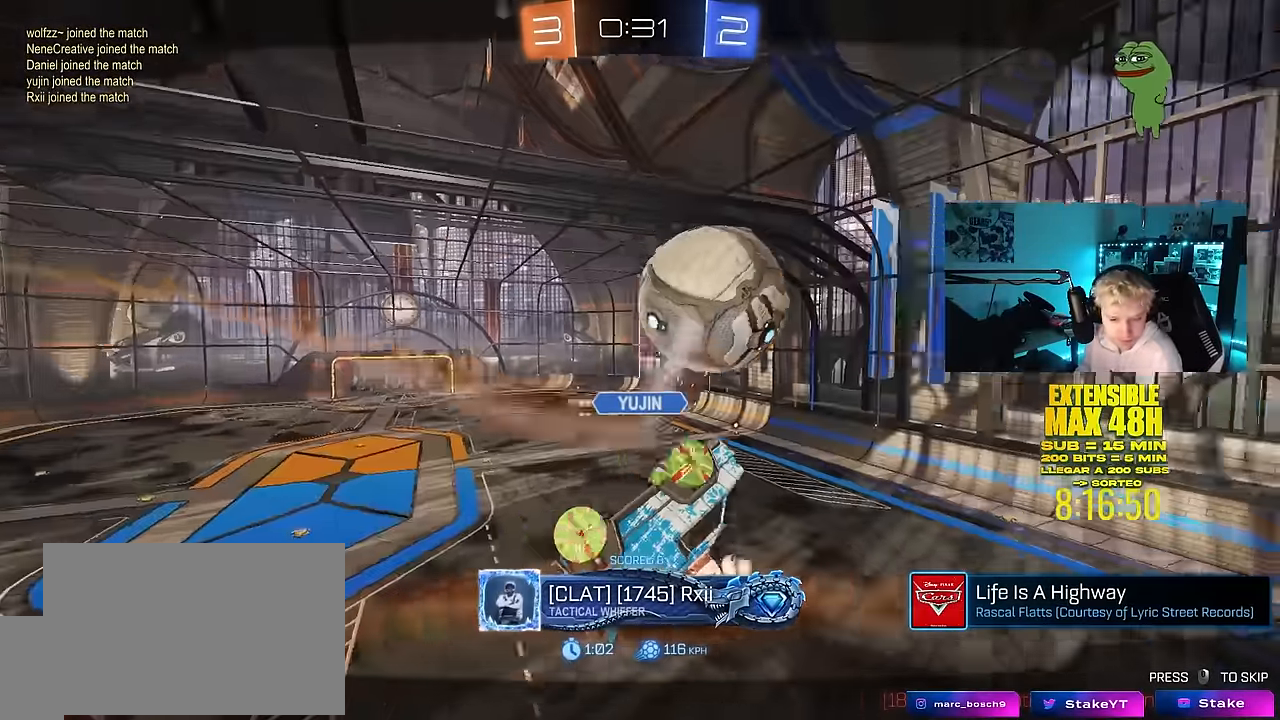
{"keys": [], "mouse": [], "mouse_move": "still", "events": []}
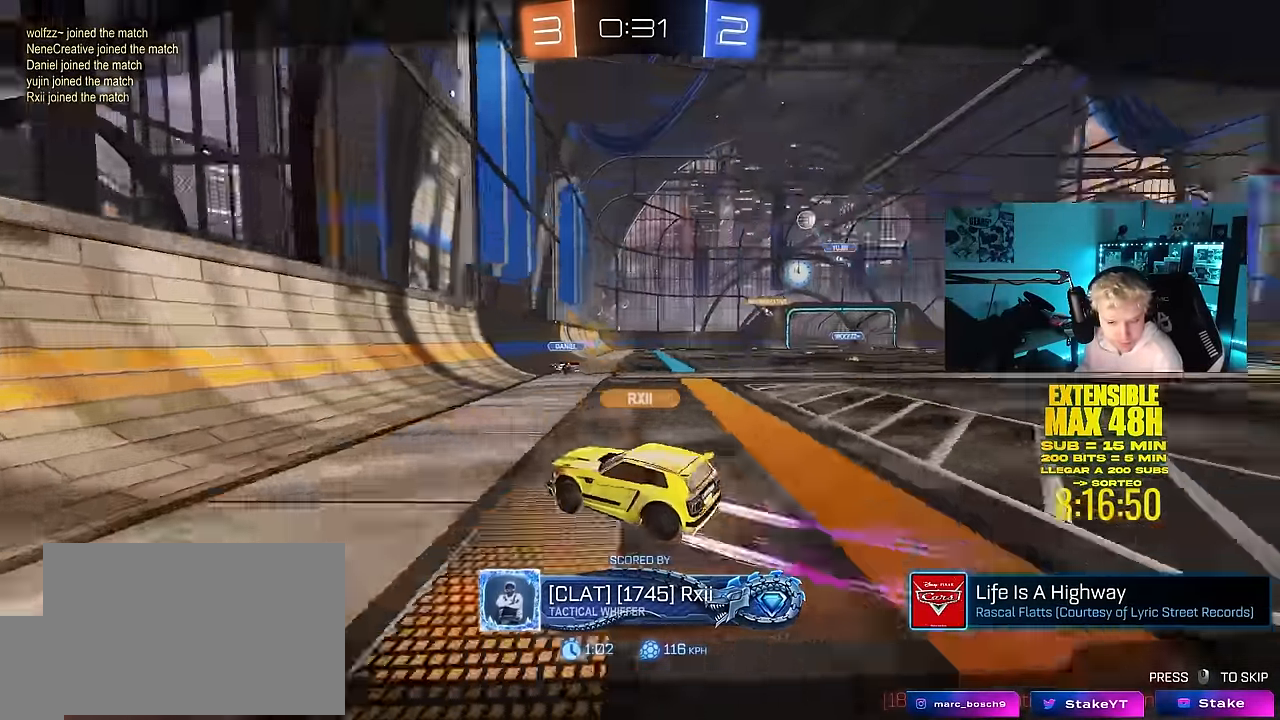
{"keys": [], "mouse": [], "mouse_move": "still", "events": []}
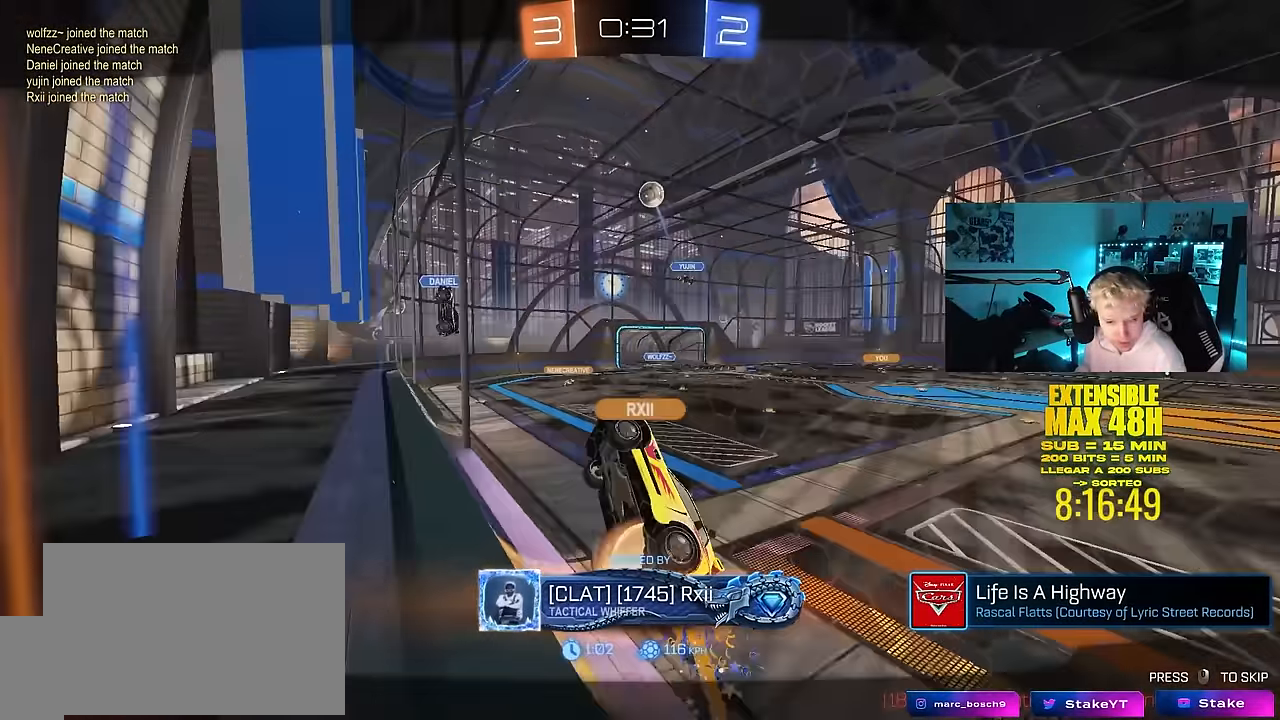
{"keys": [], "mouse": [], "mouse_move": "still", "events": []}
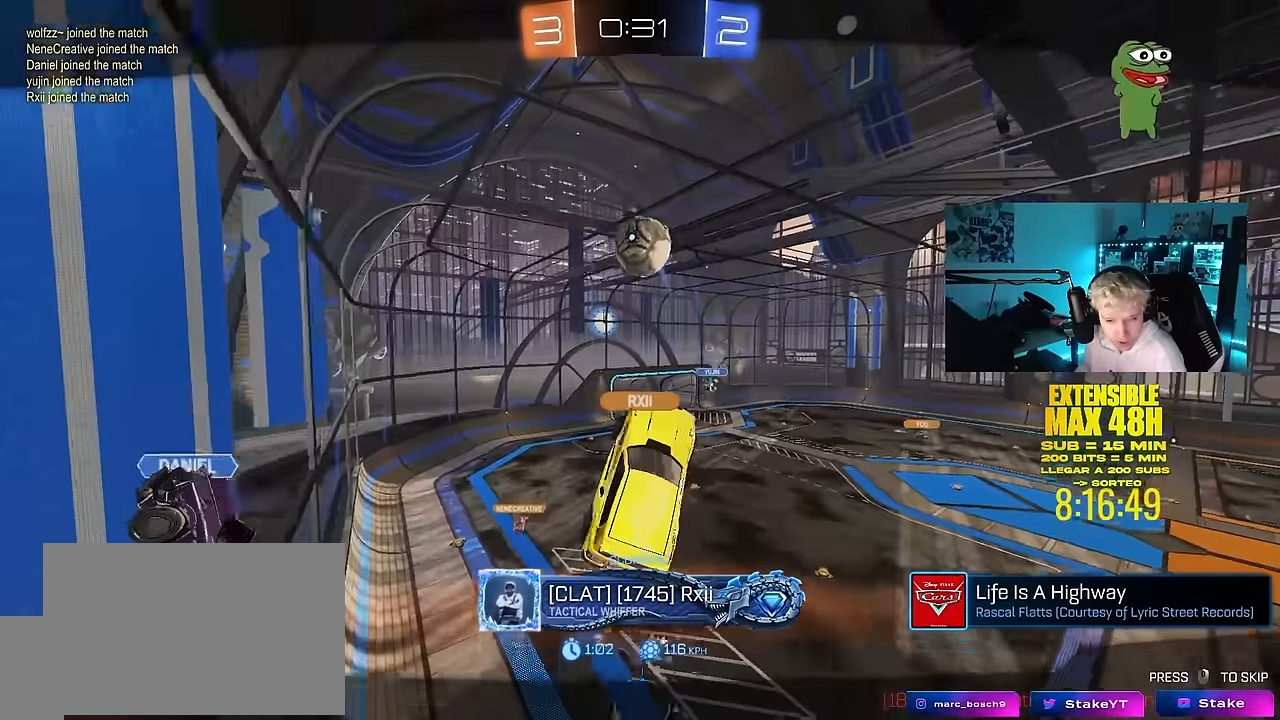
{"keys": [], "mouse": [], "mouse_move": "still", "events": []}
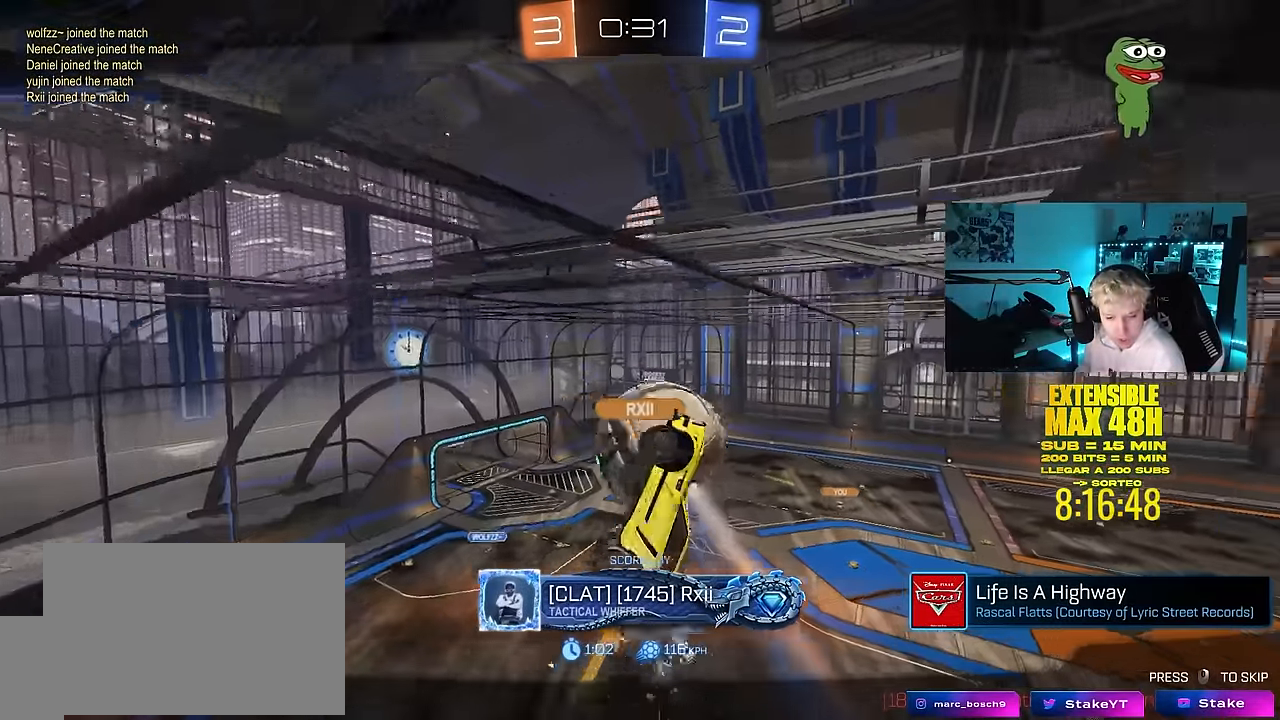
{"keys": [], "mouse": [], "mouse_move": "still", "events": []}
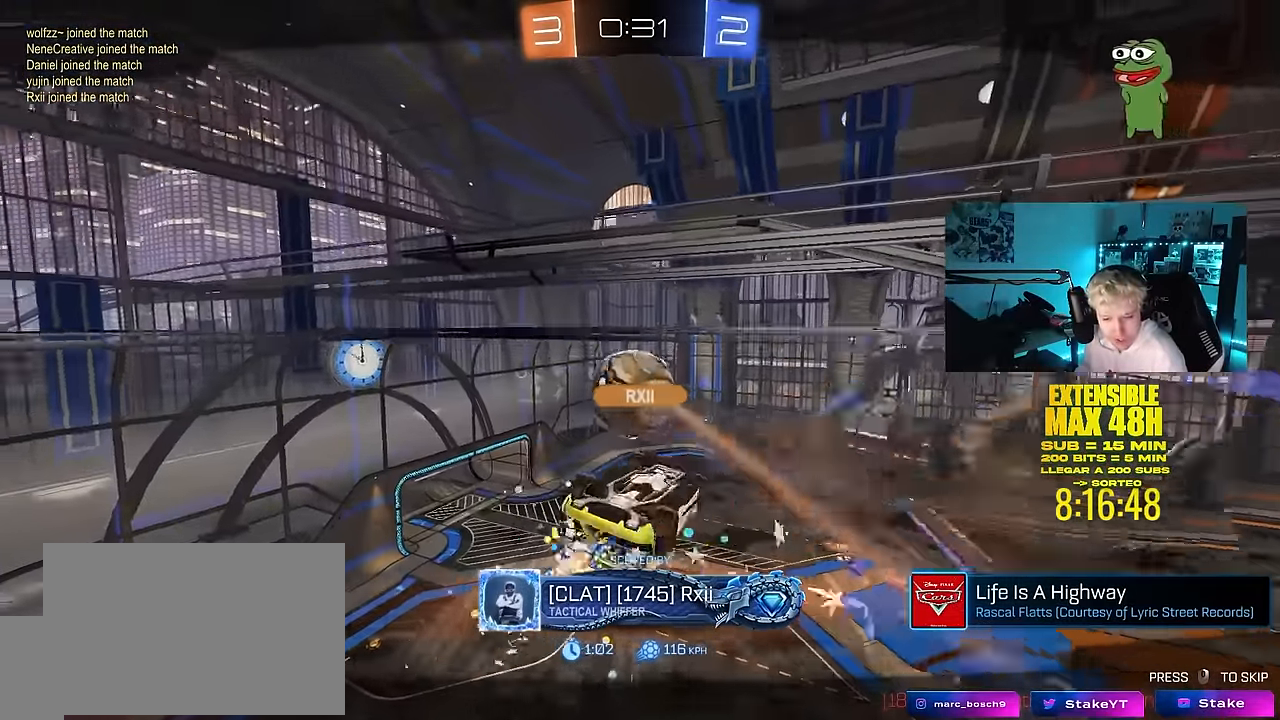
{"keys": [], "mouse": [], "mouse_move": "still", "events": []}
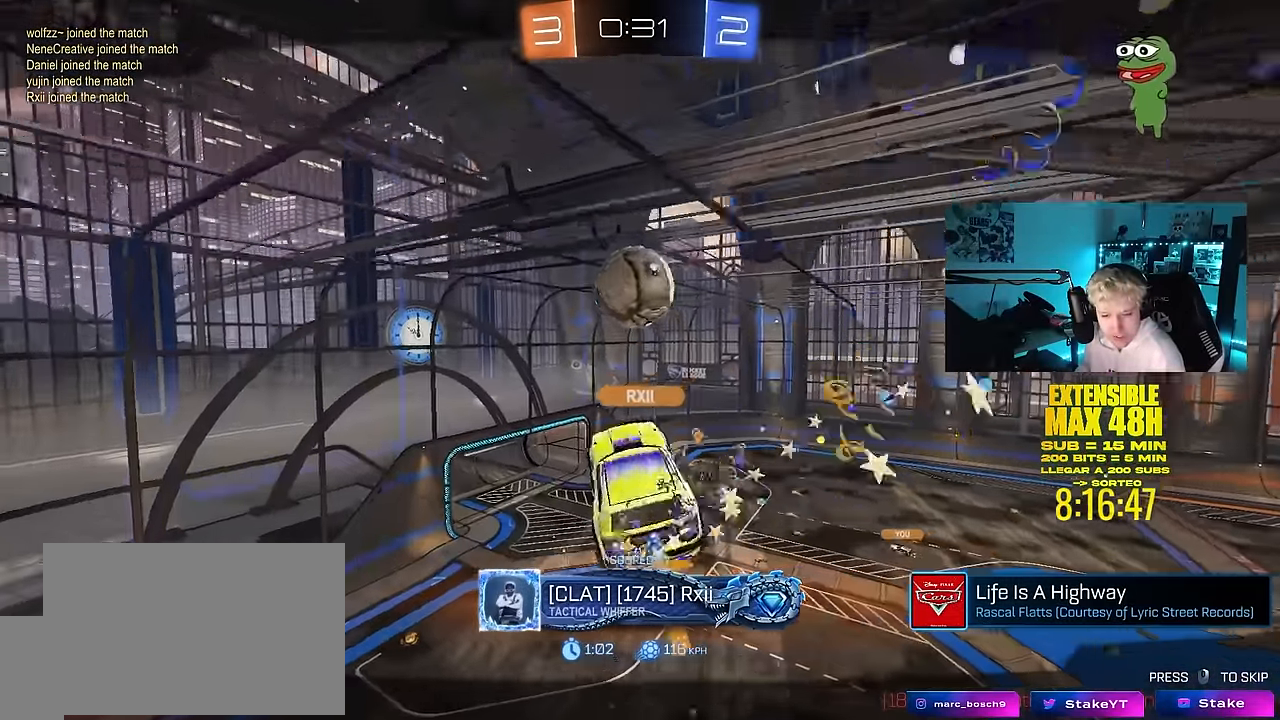
{"keys": [], "mouse": [], "mouse_move": "still", "events": []}
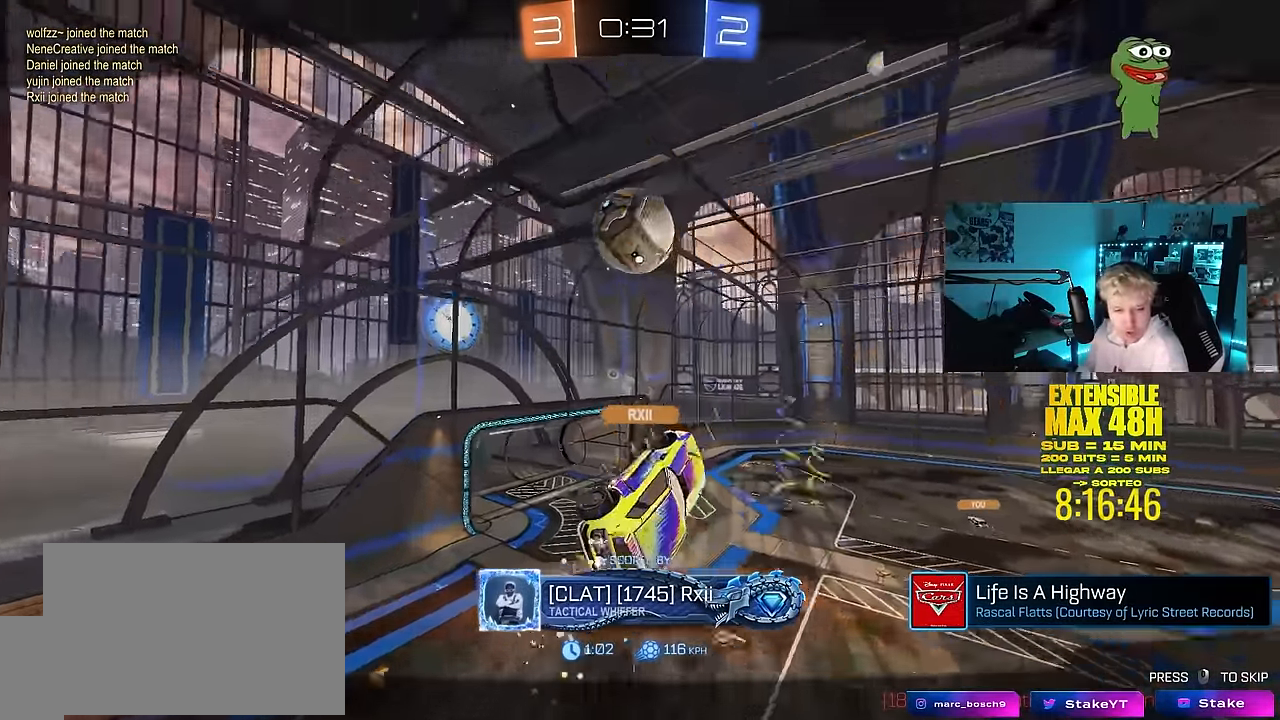
{"keys": [], "mouse": [], "mouse_move": "up-right", "events": []}
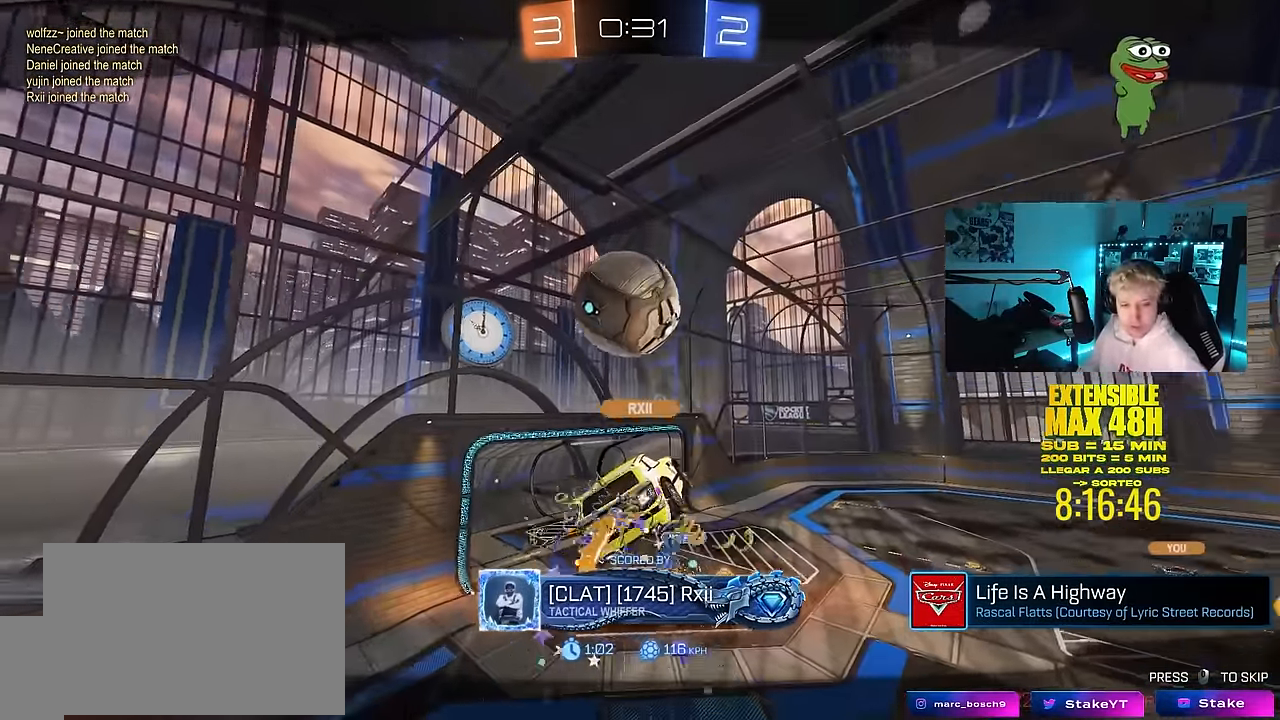
{"keys": [], "mouse": [], "mouse_move": "still", "events": []}
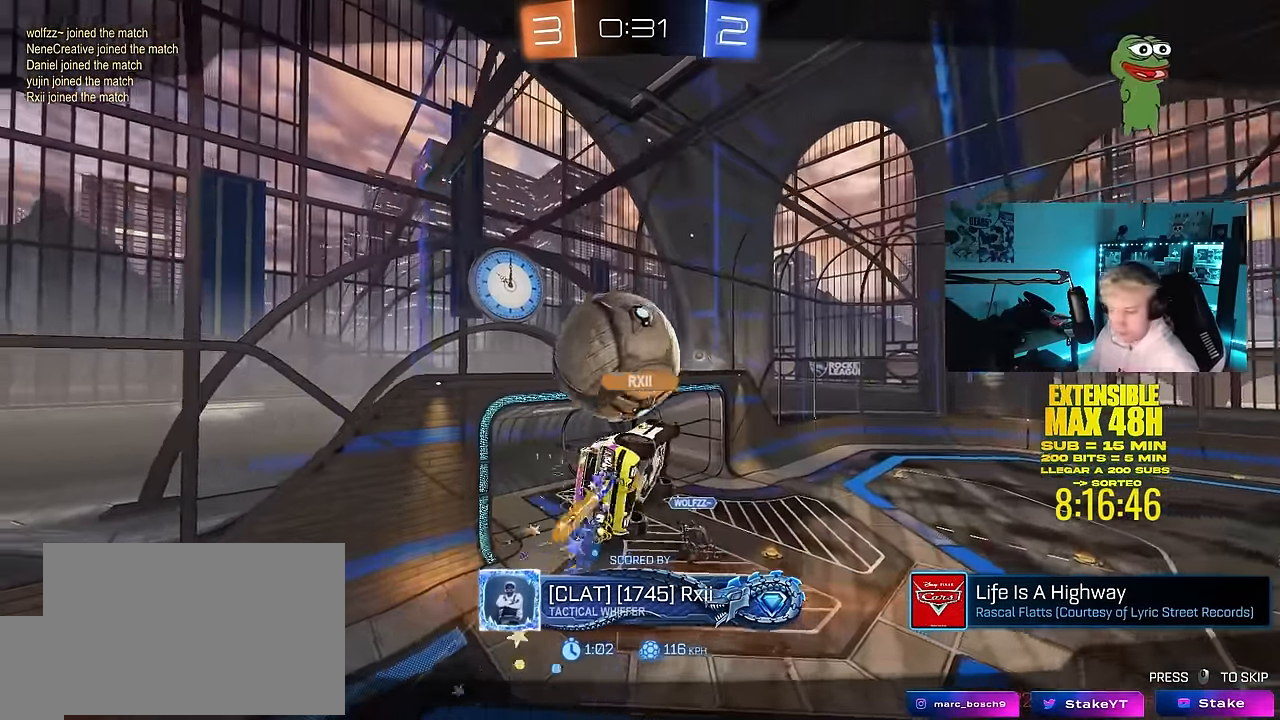
{"keys": [], "mouse": ["right"], "mouse_move": "still", "events": [[433, "mouse_right", "down"]]}
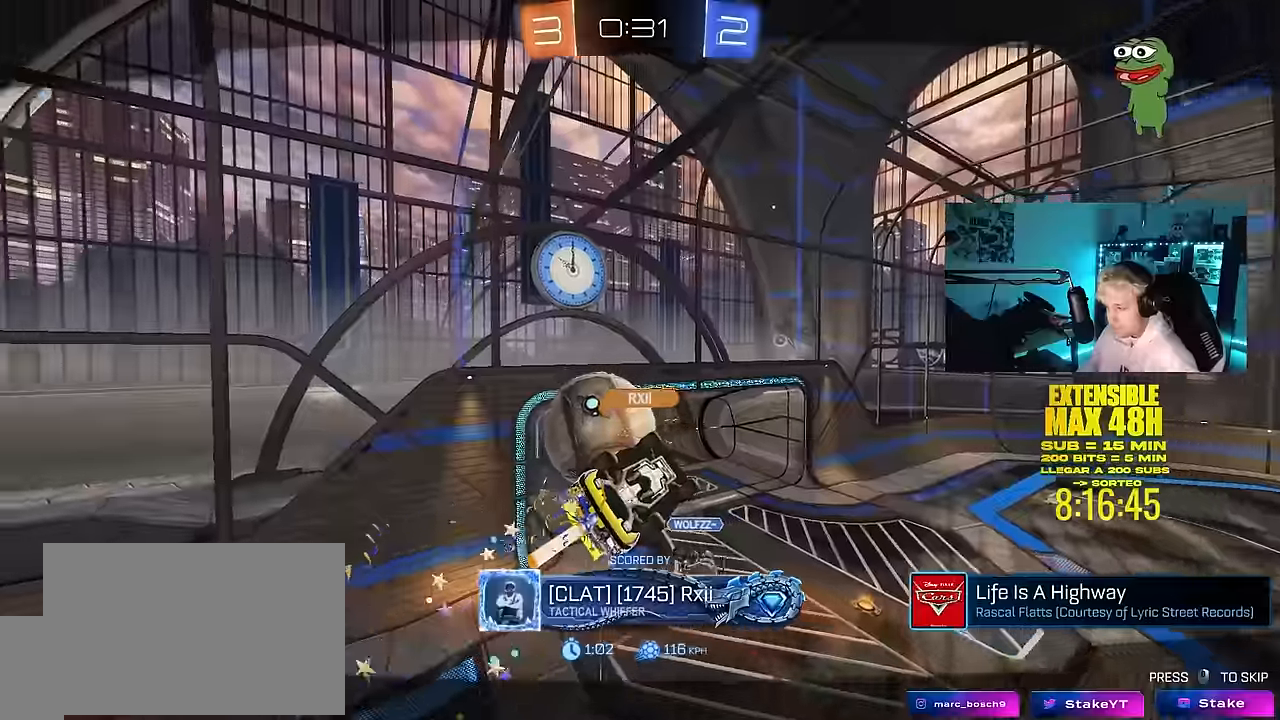
{"keys": [], "mouse": [], "mouse_move": "still", "events": [[117, "mouse_right", "up"]]}
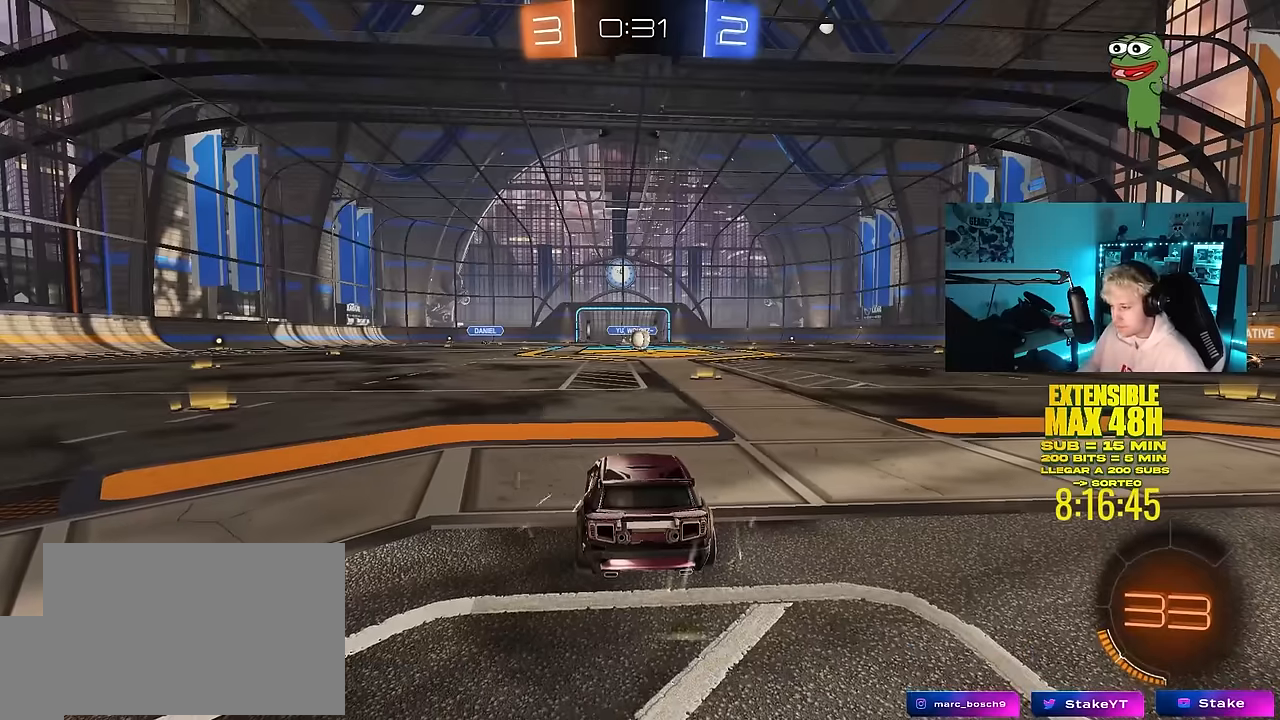
{"keys": [], "mouse": [], "mouse_move": "still", "events": []}
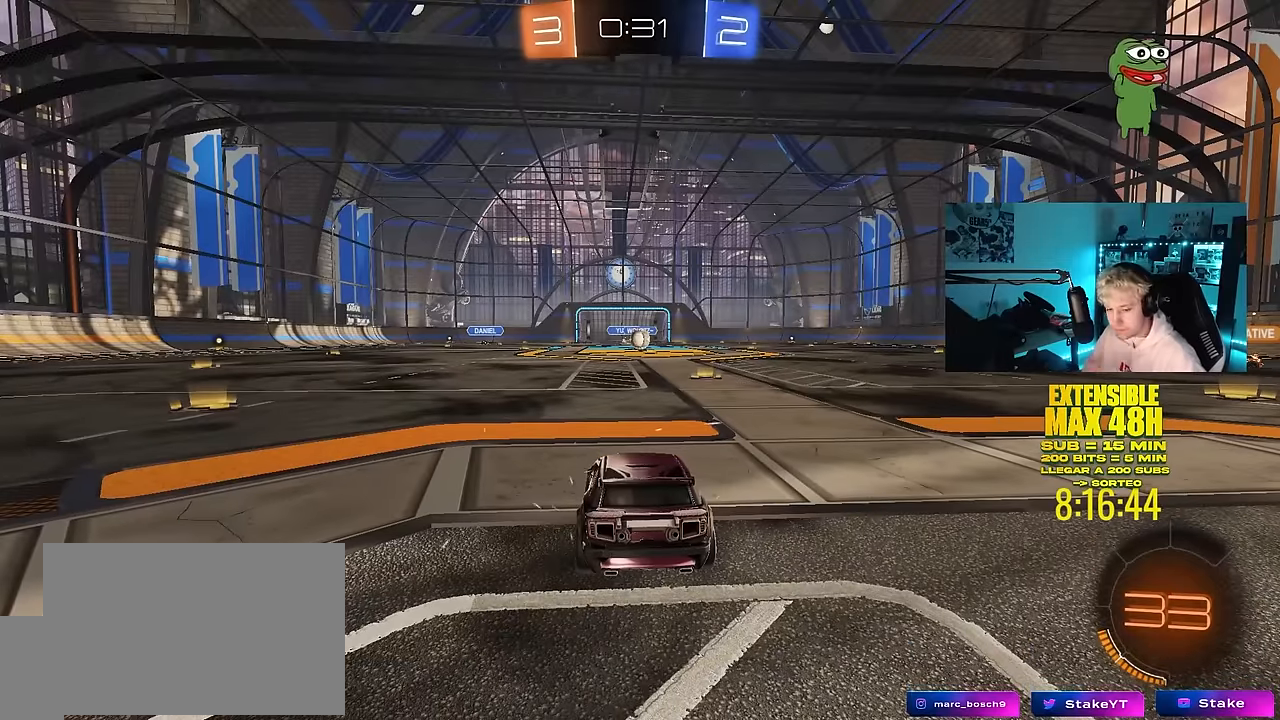
{"keys": [], "mouse": [], "mouse_move": "still", "events": []}
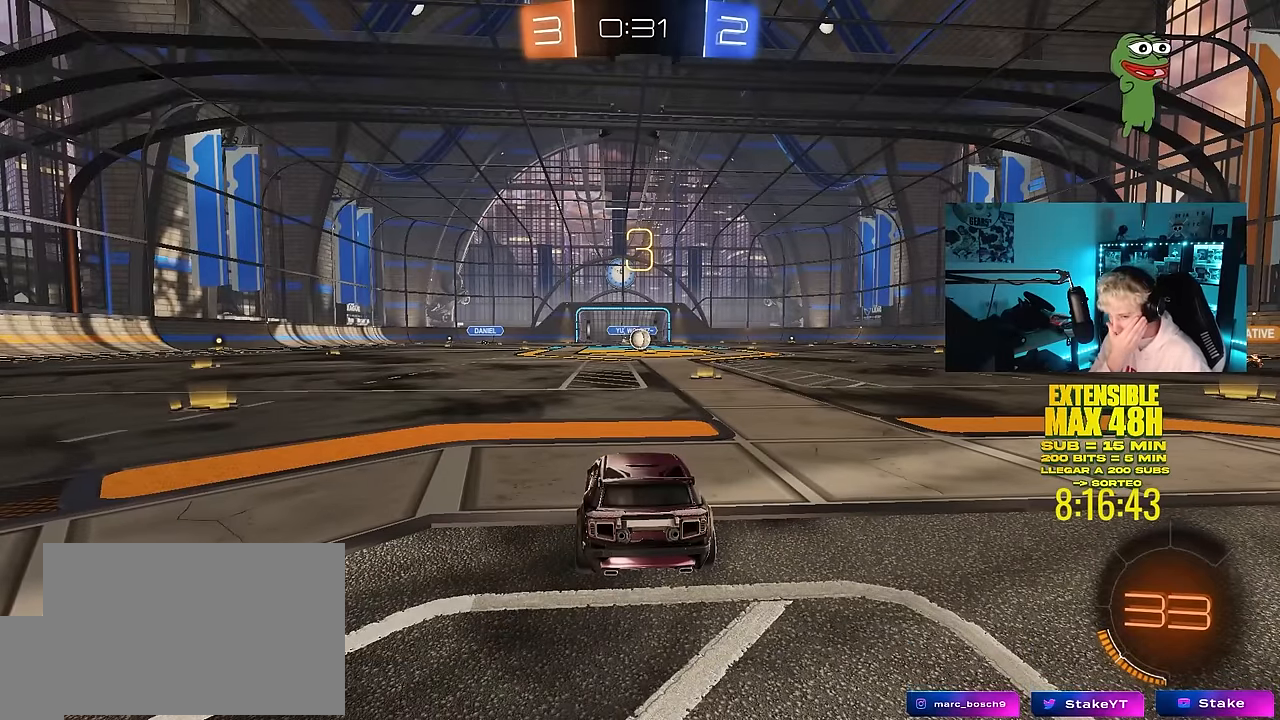
{"keys": [], "mouse": [], "mouse_move": "still", "events": []}
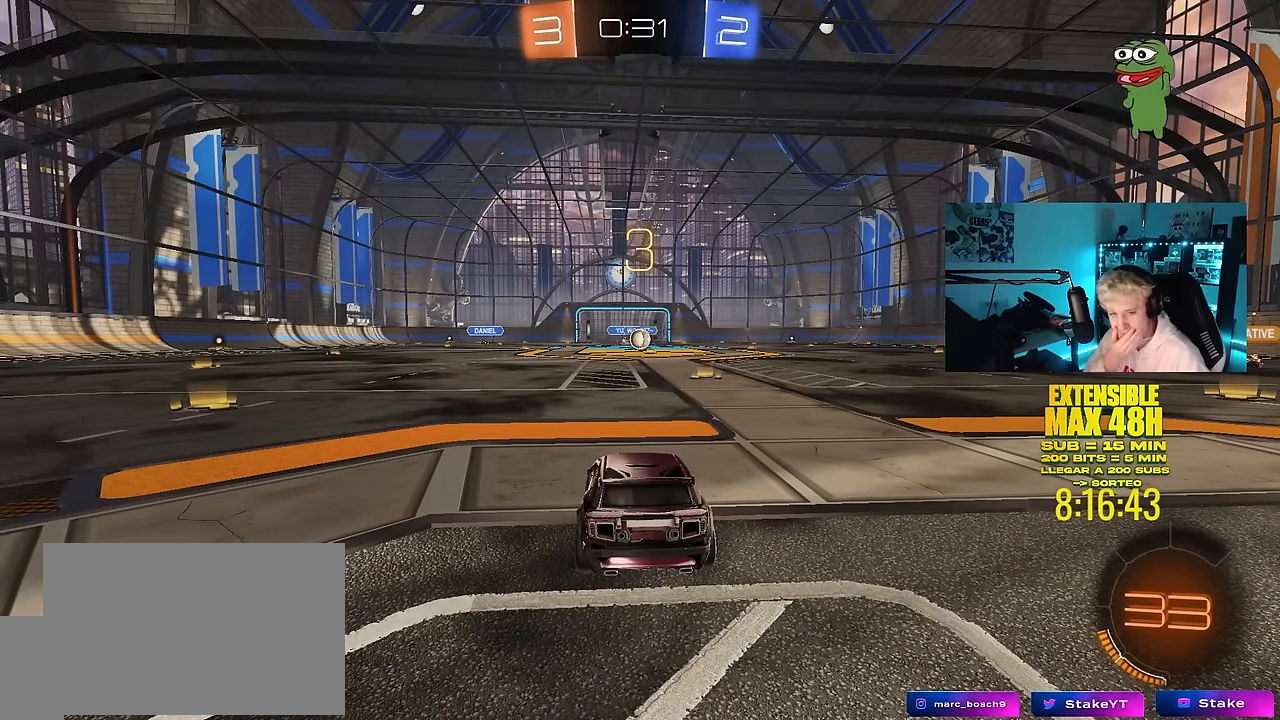
{"keys": [], "mouse": [], "mouse_move": "up-right", "events": []}
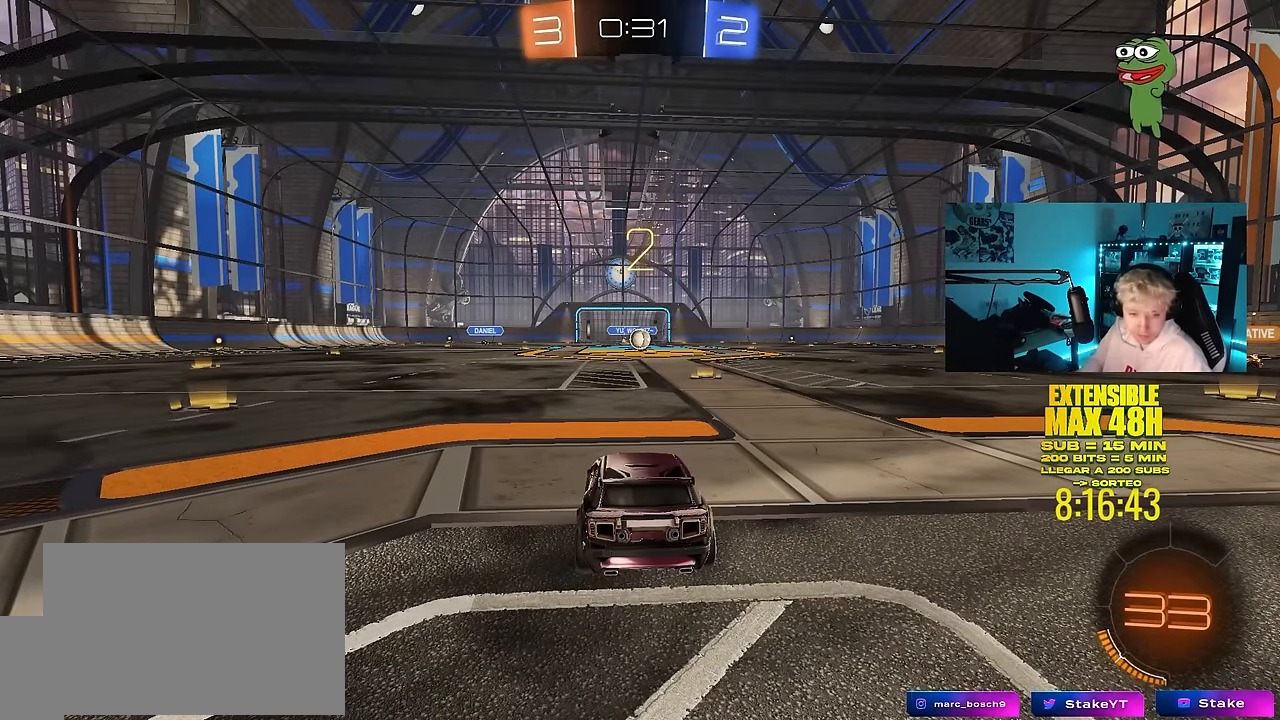
{"keys": [], "mouse": [], "mouse_move": "down-right"}
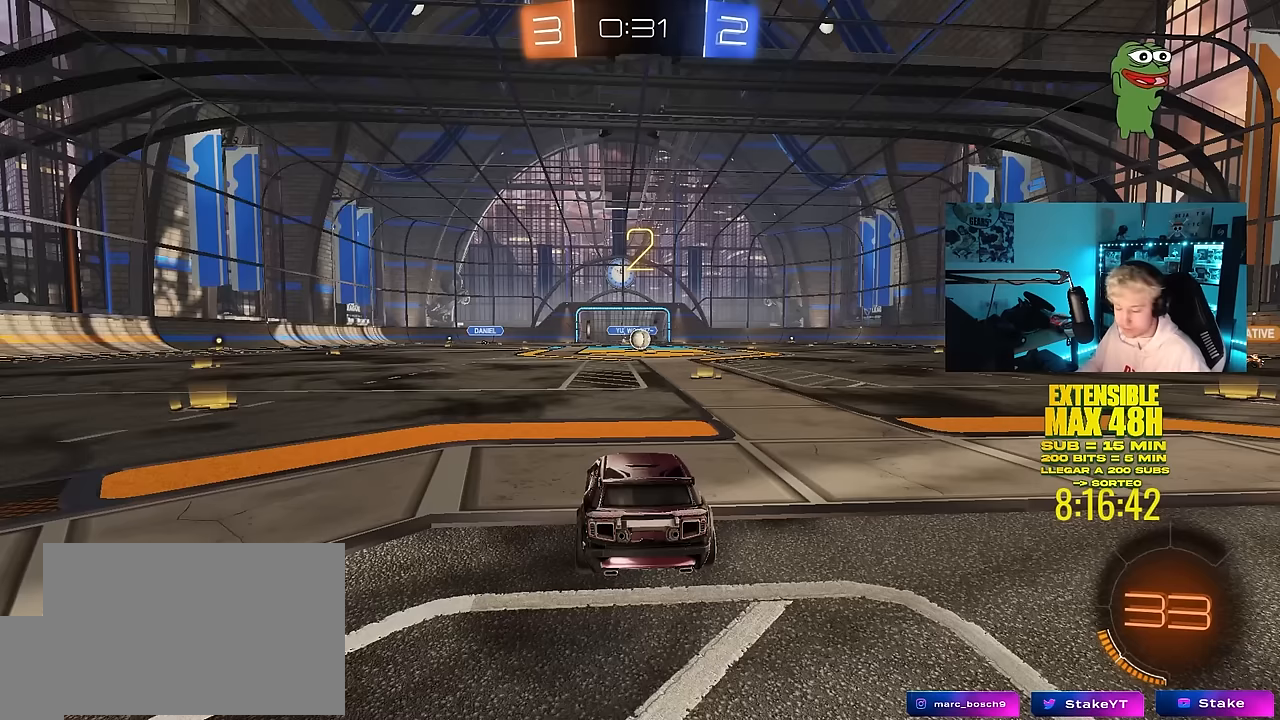
{"keys": ["w"], "mouse": ["left"], "events": [[83, "mouse_left", "down"], [133, "w", "down"]]}
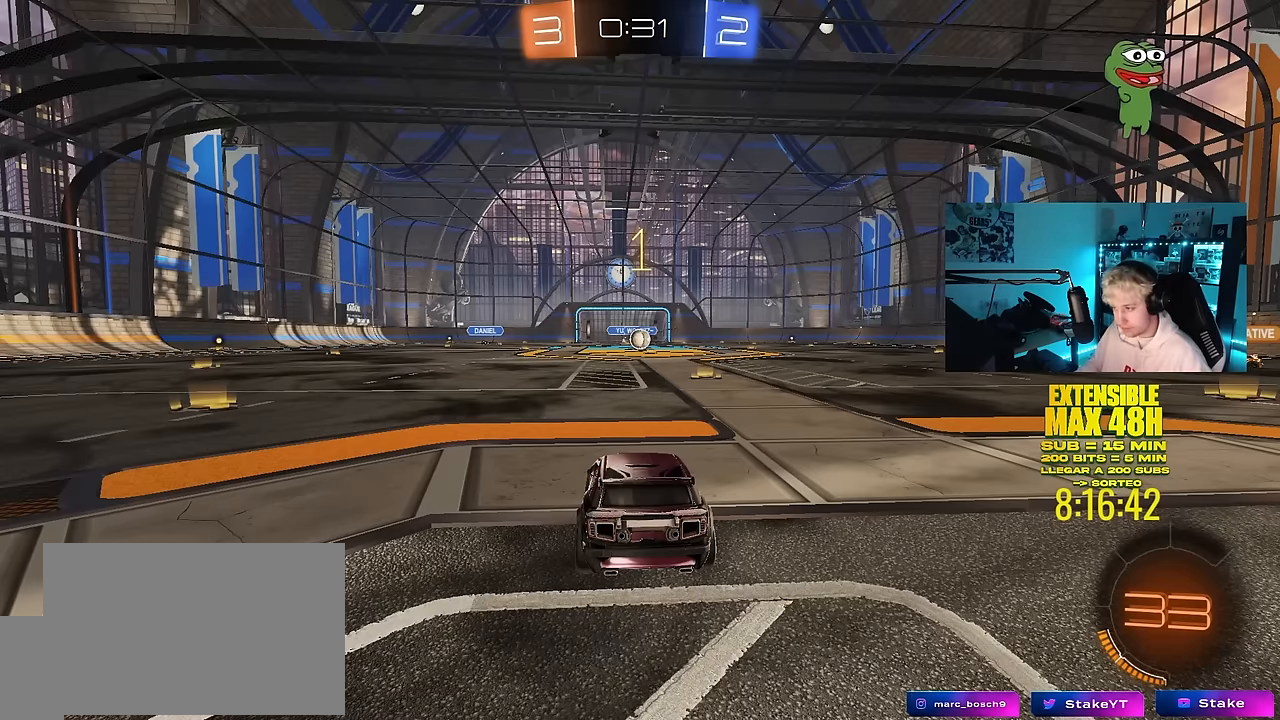
{"keys": ["w"], "mouse": ["left"], "events": []}
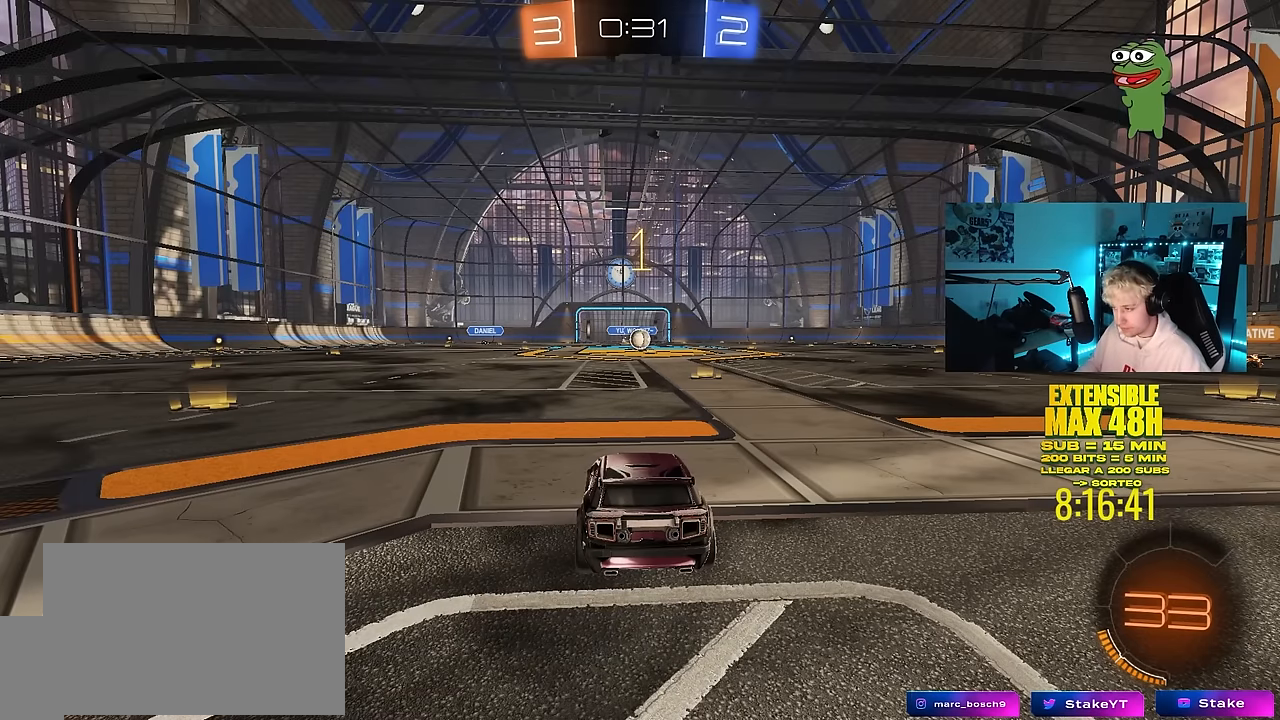
{"keys": ["w"], "mouse": ["left", "right"], "mouse_move": "still", "events": [[17, "d", "down"], [200, "d", "up"], [433, "mouse_right", "down"]]}
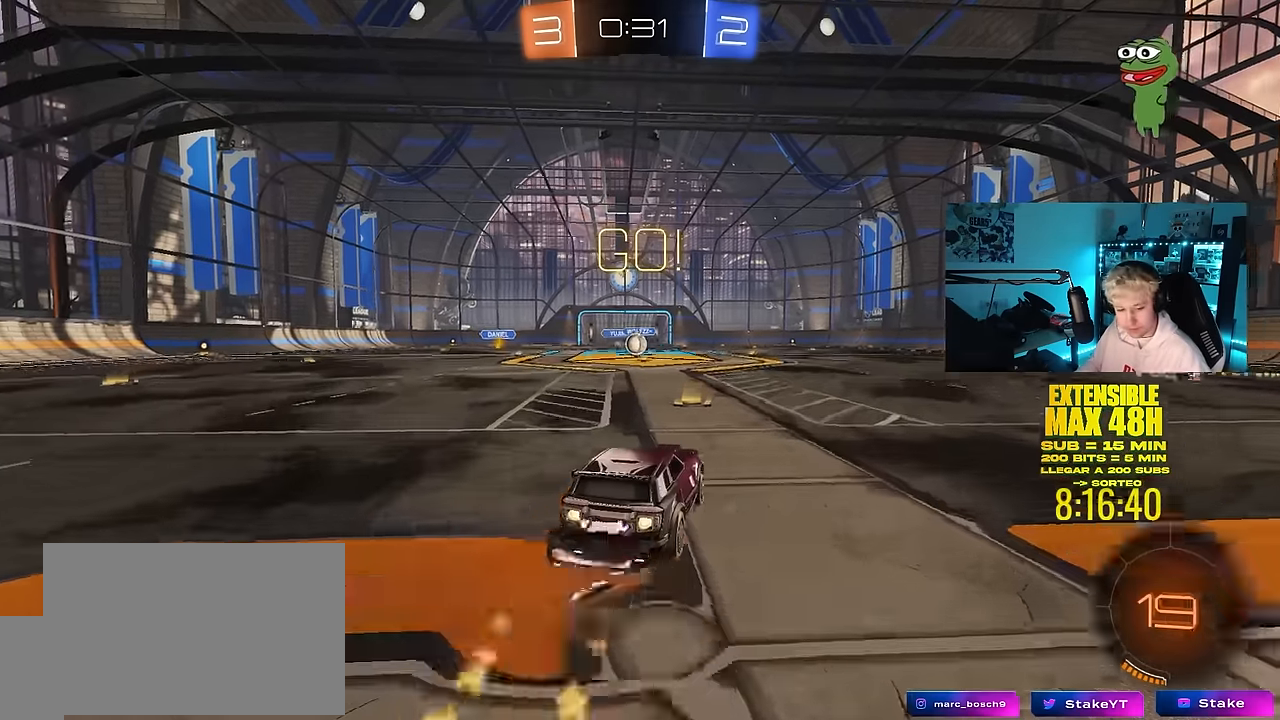
{"keys": ["a", "s", "shift"], "mouse": [], "mouse_move": "still", "events": [[33, "a", "down"], [33, "mouse_right", "up"], [33, "shift", "down"], [83, "mouse_right", "down"], [83, "s", "down"], [117, "w", "up"], [167, "mouse_right", "up"], [267, "mouse_left", "up"]]}
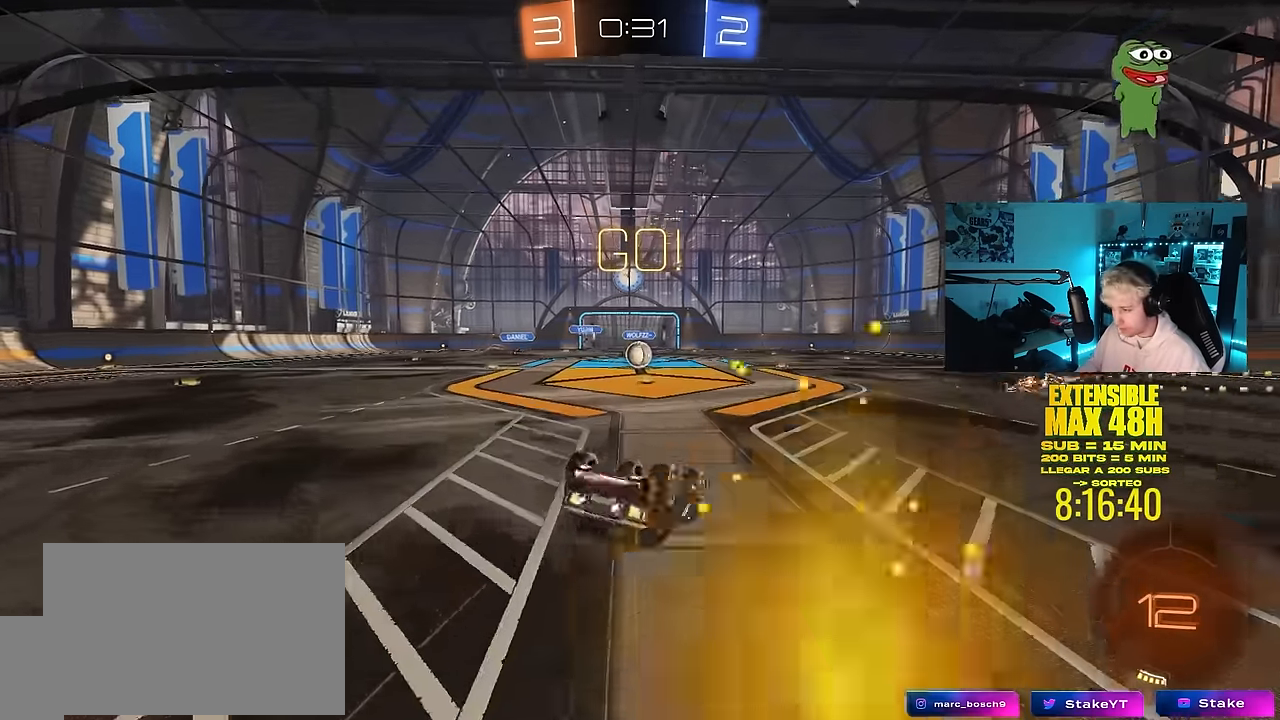
{"keys": [], "mouse": [], "mouse_move": "still", "events": [[50, "s", "up"], [133, "s", "down"], [333, "shift", "up"], [367, "s", "up"], [467, "a", "up"]]}
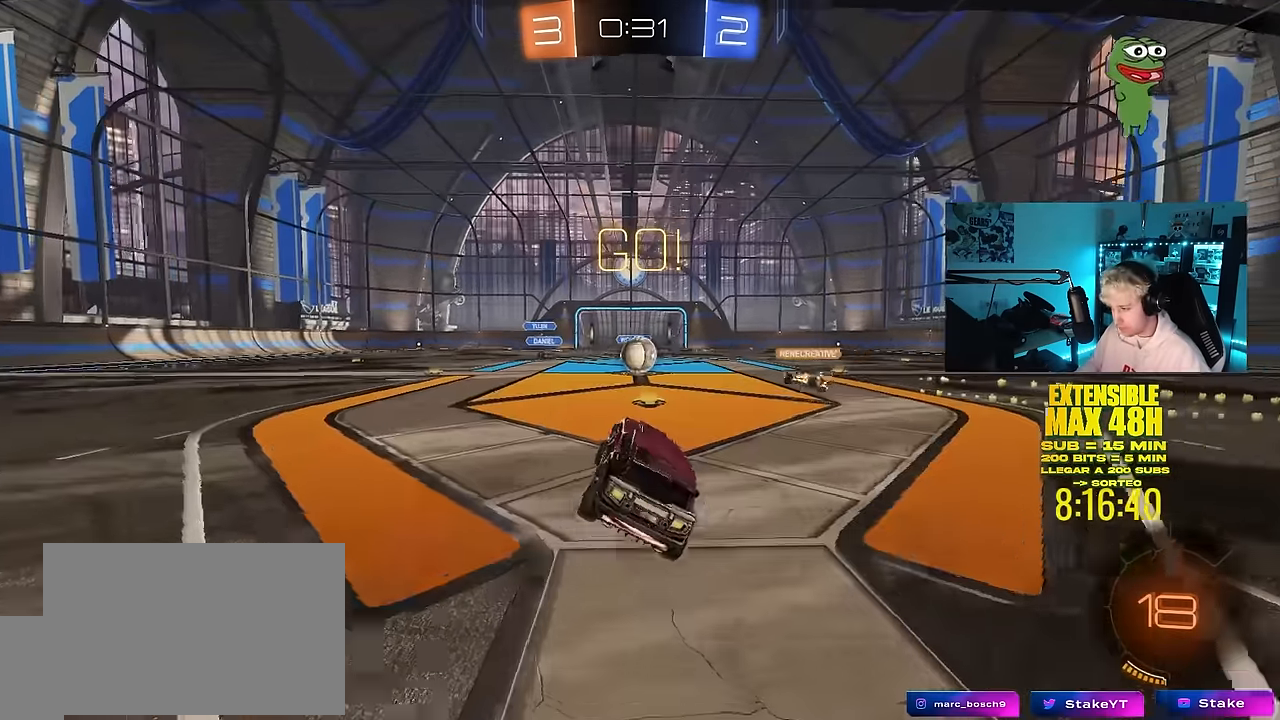
{"keys": ["d", "w"], "mouse": ["left"], "mouse_move": "still", "events": [[200, "w", "down"], [383, "d", "down"], [483, "mouse_left", "down"]]}
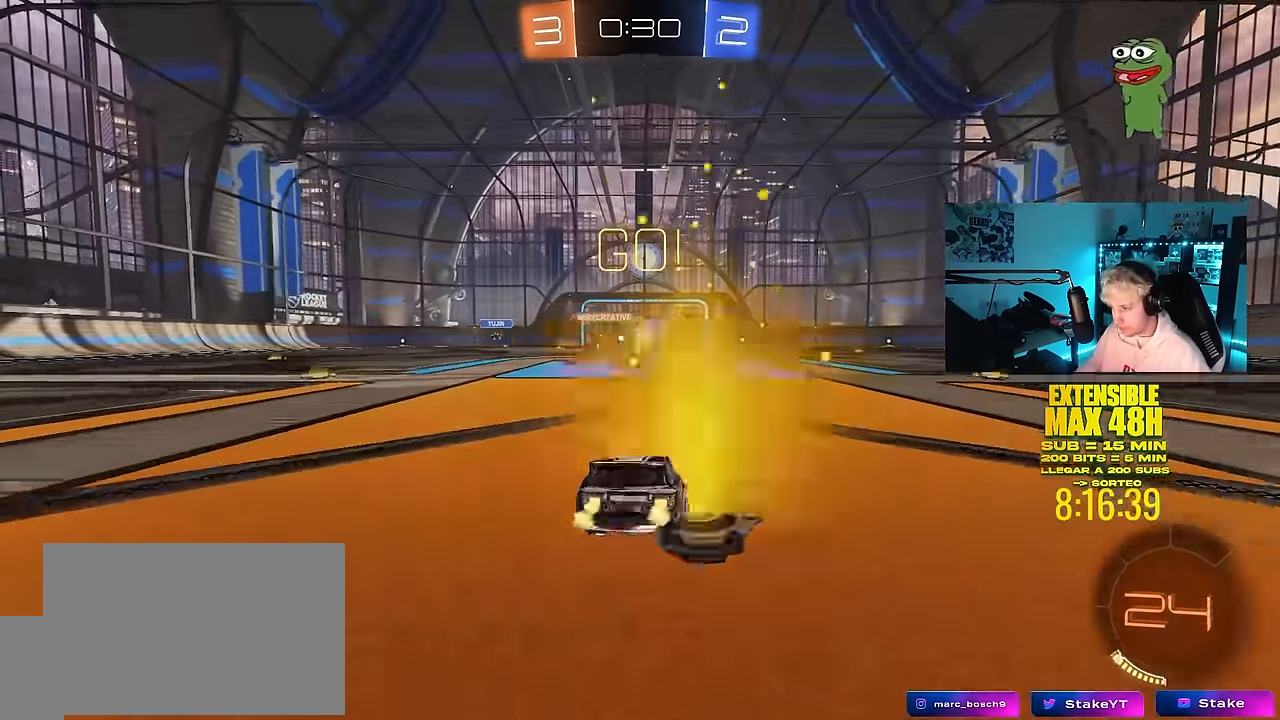
{"keys": ["d", "shift", "w"], "mouse": ["left", "right"], "mouse_move": "still", "events": [[167, "a", "down"], [217, "d", "up"], [267, "a", "up"], [267, "d", "down"], [267, "mouse_left", "up"], [267, "w", "up"], [317, "mouse_left", "down"], [400, "w", "down"], [450, "mouse_right", "down"], [500, "shift", "down"]]}
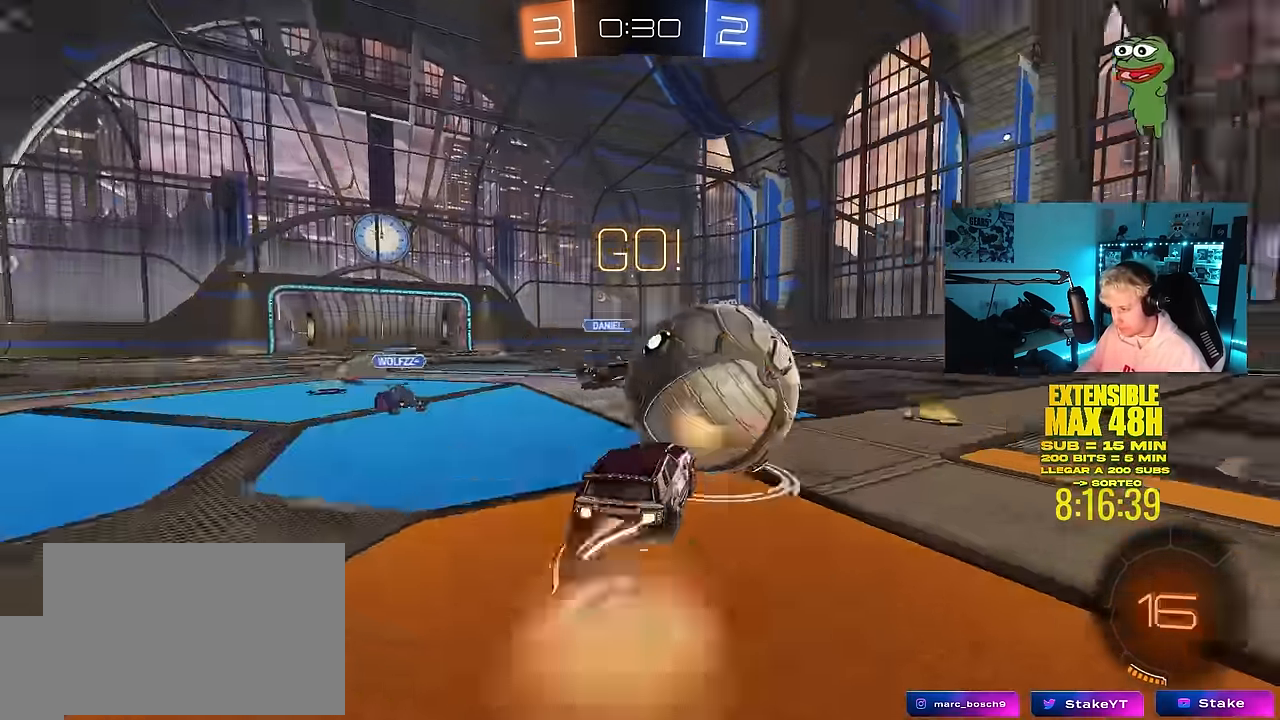
{"keys": ["d", "s", "shift"], "mouse": ["left"], "mouse_move": "still", "events": [[183, "s", "down"], [183, "w", "up"], [333, "mouse_right", "up"]]}
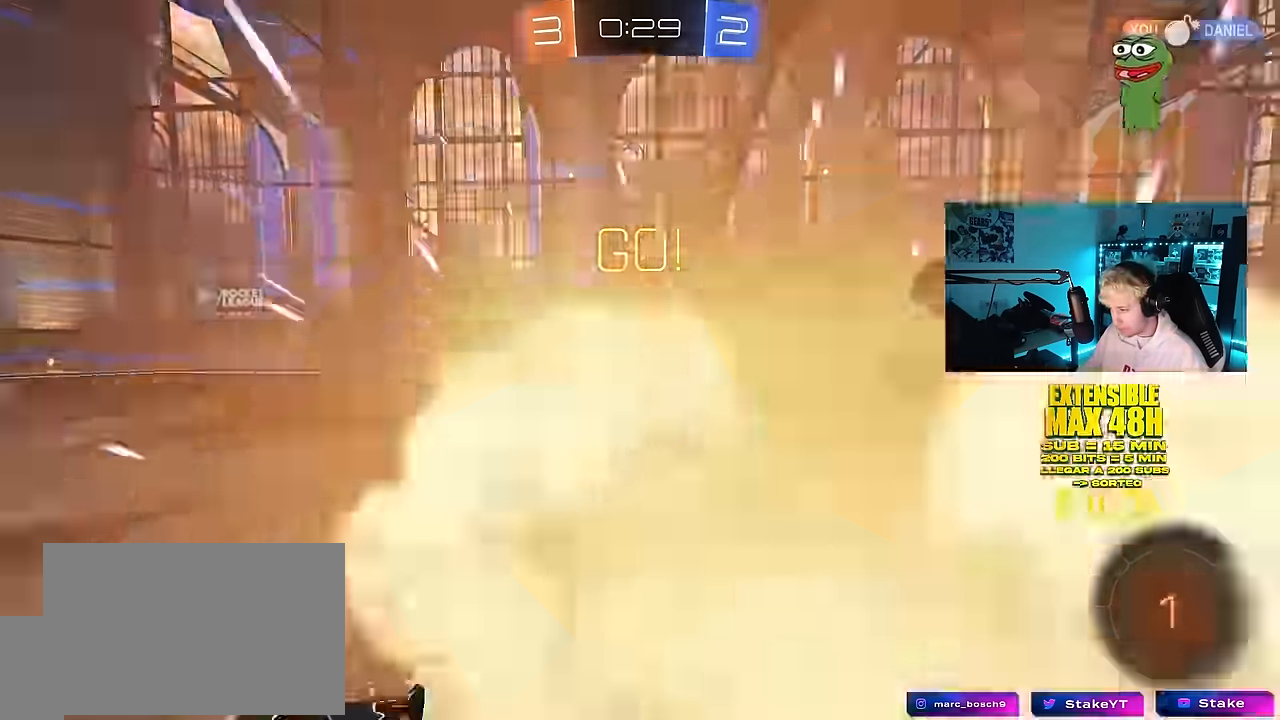
{"keys": ["a"], "mouse": [], "mouse_move": "still", "events": [[17, "s", "up"], [67, "s", "down"], [150, "mouse_left", "up"], [333, "shift", "up"], [383, "a", "down"], [383, "d", "up"], [433, "s", "up"]]}
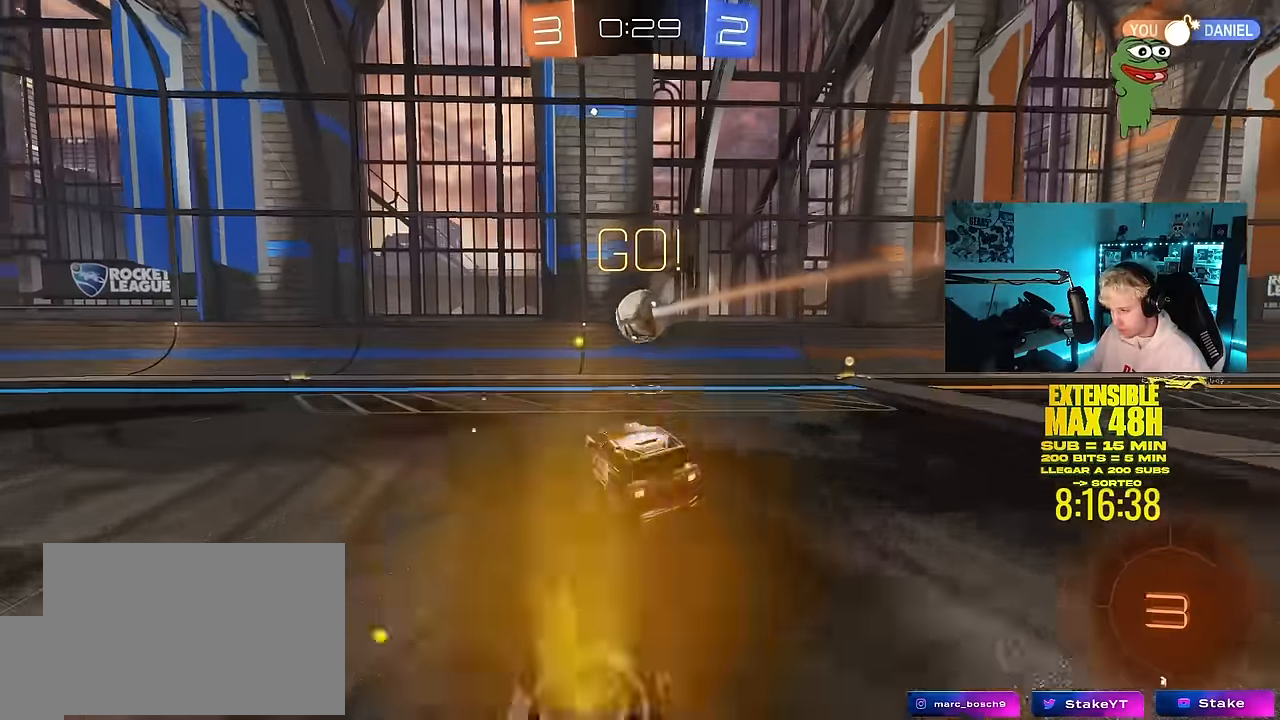
{"keys": ["space", "w"], "mouse": ["left"], "mouse_move": "still", "events": [[133, "a", "up"], [133, "w", "down"], [166, "mouse_left", "down"], [216, "a", "down"], [350, "a", "up"], [400, "space", "down"]]}